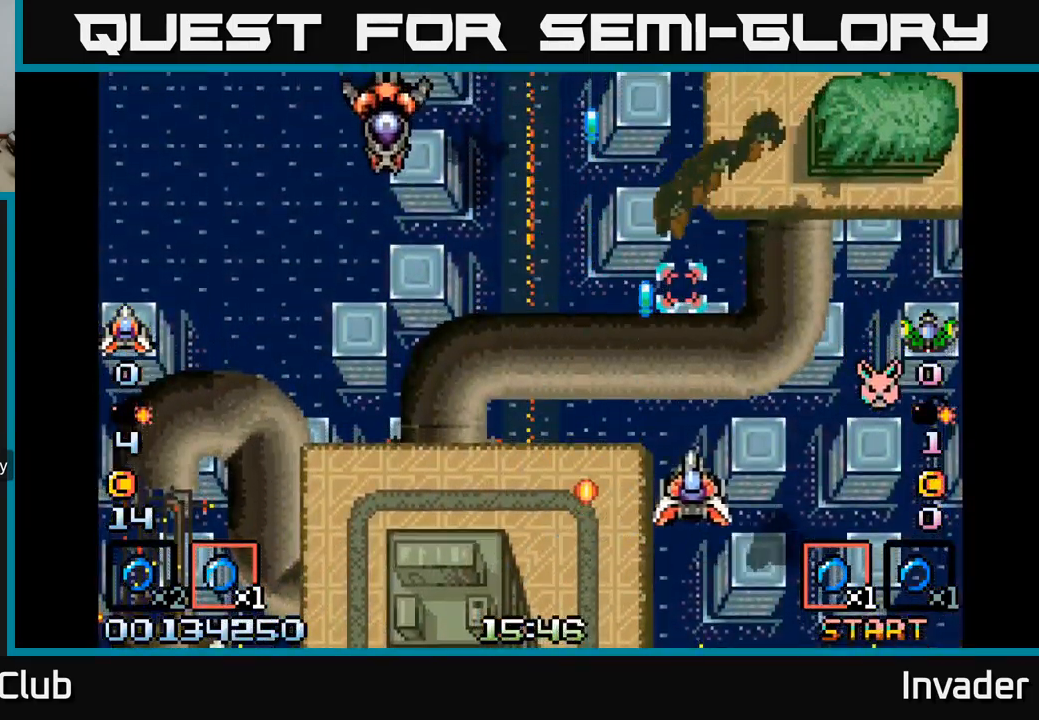
Gameplay with a controller (Xbox layout); each line is a JSON object with the inputs held at the frame after it. "events" lists button and stick changes between this image and that frame as [ms after this image, input, new state], when the widget could be followed in between. Not read: left_stick.
{"buttons": ["B", "DPAD_LEFT"], "right_stick": "center", "events": [[50, "B", "up"], [117, "B", "down"], [217, "B", "up"], [283, "B", "down"], [350, "DPAD_RIGHT", "up"], [383, "DPAD_LEFT", "down"], [400, "B", "up"], [483, "B", "down"]]}
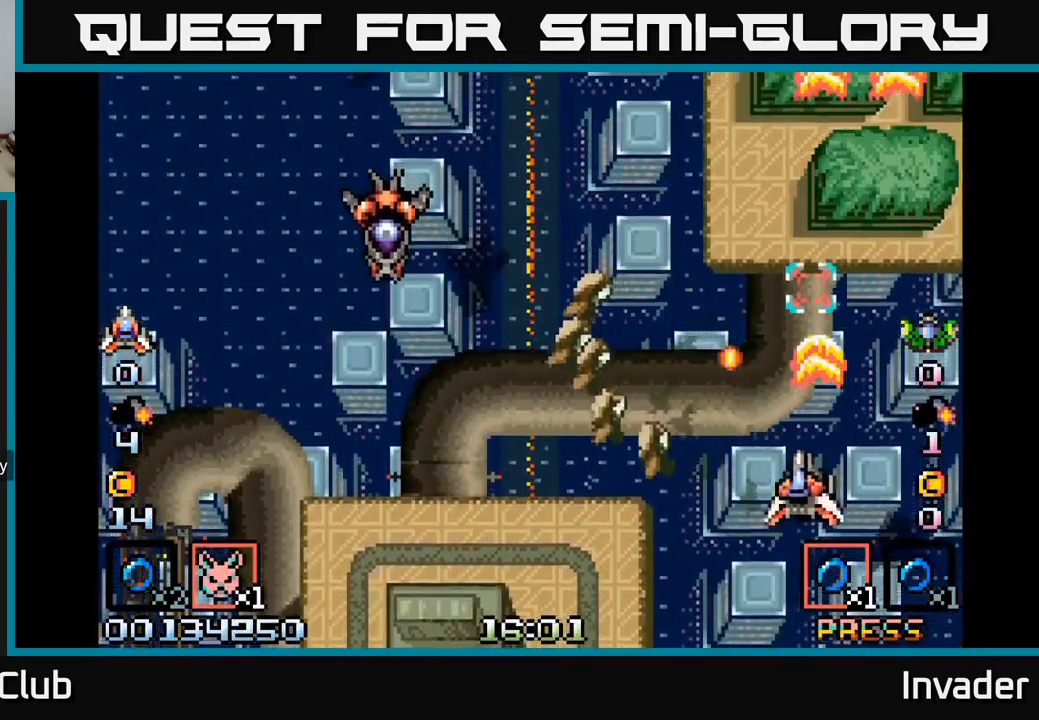
{"buttons": ["B", "DPAD_LEFT"], "right_stick": "center", "events": [[83, "B", "up"], [150, "B", "down"], [317, "B", "up"], [384, "B", "down"]]}
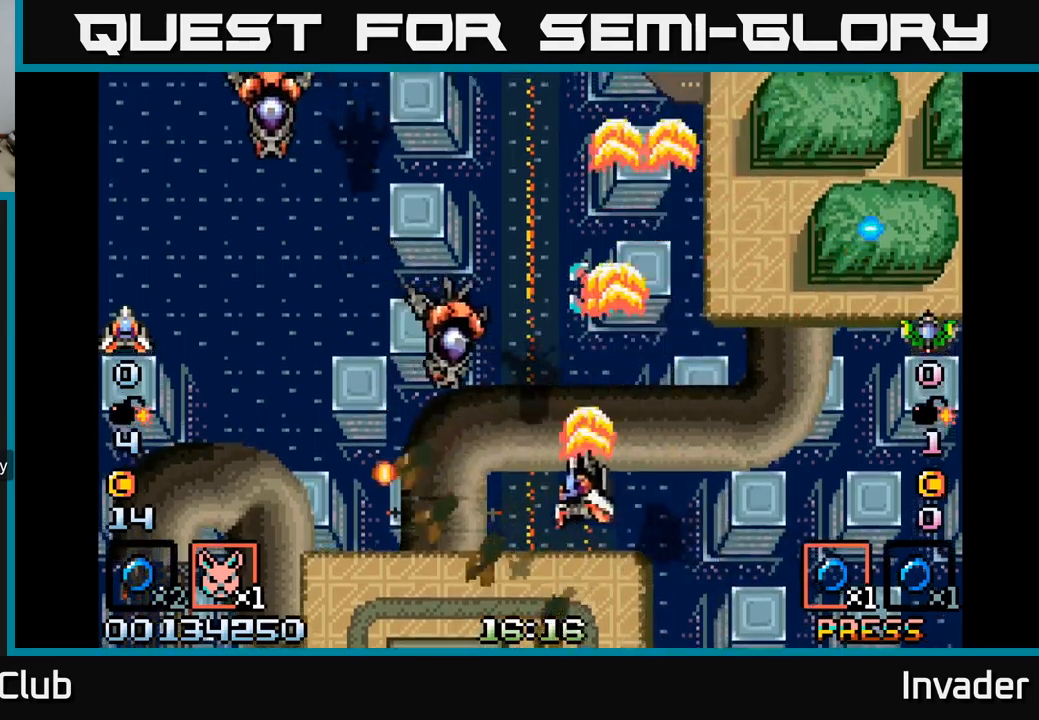
{"buttons": ["B", "DPAD_LEFT"], "right_stick": "center", "events": [[34, "B", "up"], [84, "B", "down"], [150, "DPAD_DOWN", "down"], [200, "B", "up"], [234, "DPAD_LEFT", "up"], [250, "B", "down"], [267, "DPAD_LEFT", "down"], [300, "DPAD_DOWN", "up"], [367, "B", "up"], [434, "B", "down"]]}
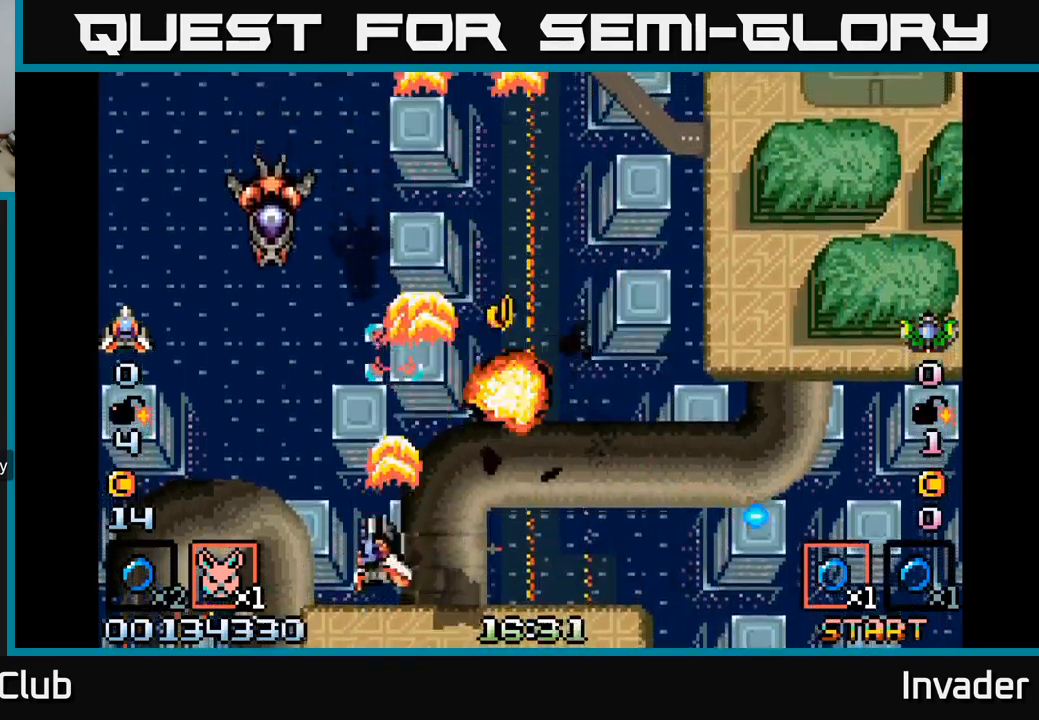
{"buttons": ["B", "DPAD_UP", "DPAD_RIGHT"], "right_stick": "center", "events": [[50, "B", "up"], [100, "B", "down"], [234, "B", "up"], [250, "DPAD_LEFT", "up"], [267, "DPAD_RIGHT", "down"], [284, "B", "down"], [334, "DPAD_UP", "down"], [434, "B", "up"], [467, "B", "down"]]}
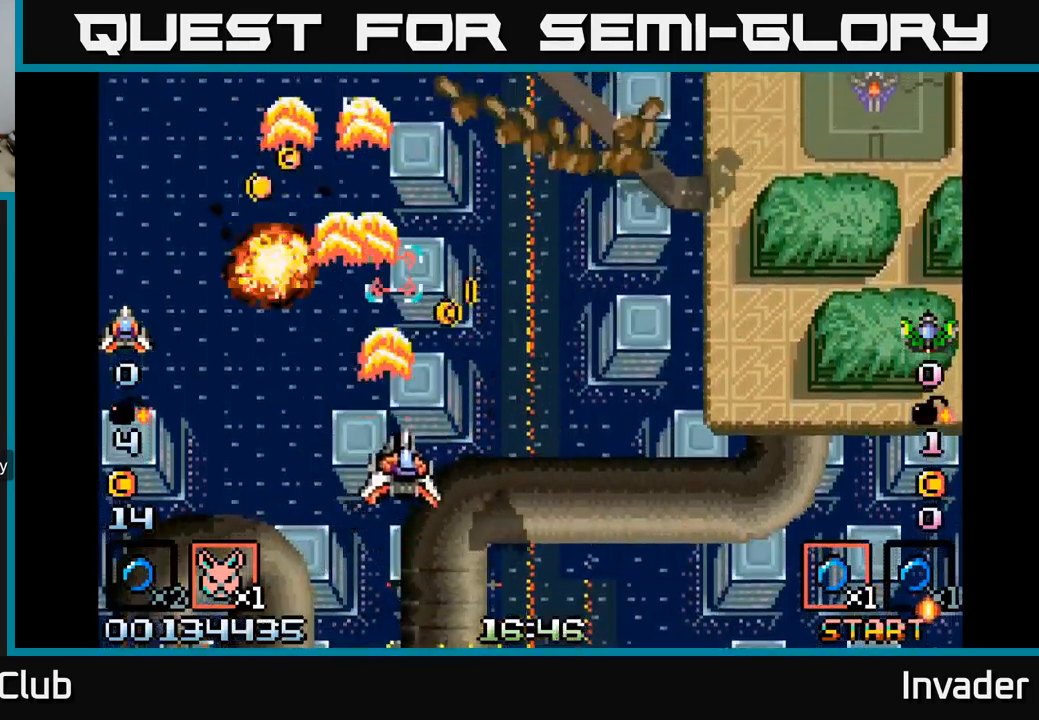
{"buttons": ["B", "DPAD_DOWN", "DPAD_LEFT"], "right_stick": "center"}
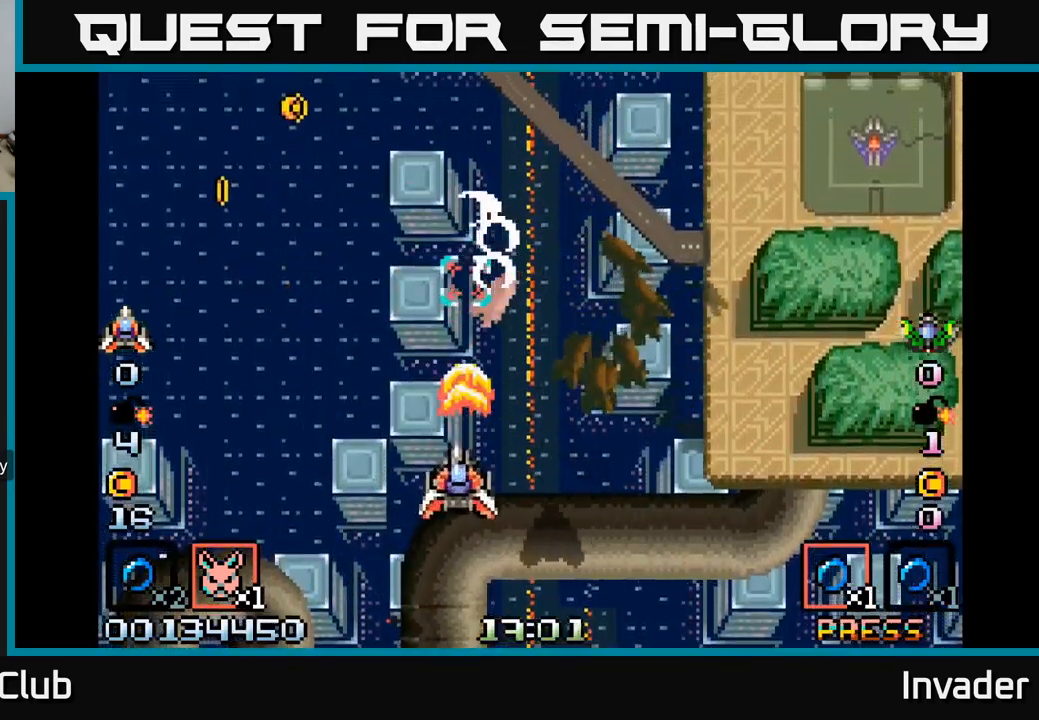
{"buttons": ["DPAD_UP"], "right_stick": "center", "events": [[17, "DPAD_DOWN", "up"], [117, "B", "up"], [150, "DPAD_UP", "down"], [184, "B", "down"], [317, "B", "up"], [384, "B", "down"], [484, "B", "up"], [500, "DPAD_LEFT", "up"]]}
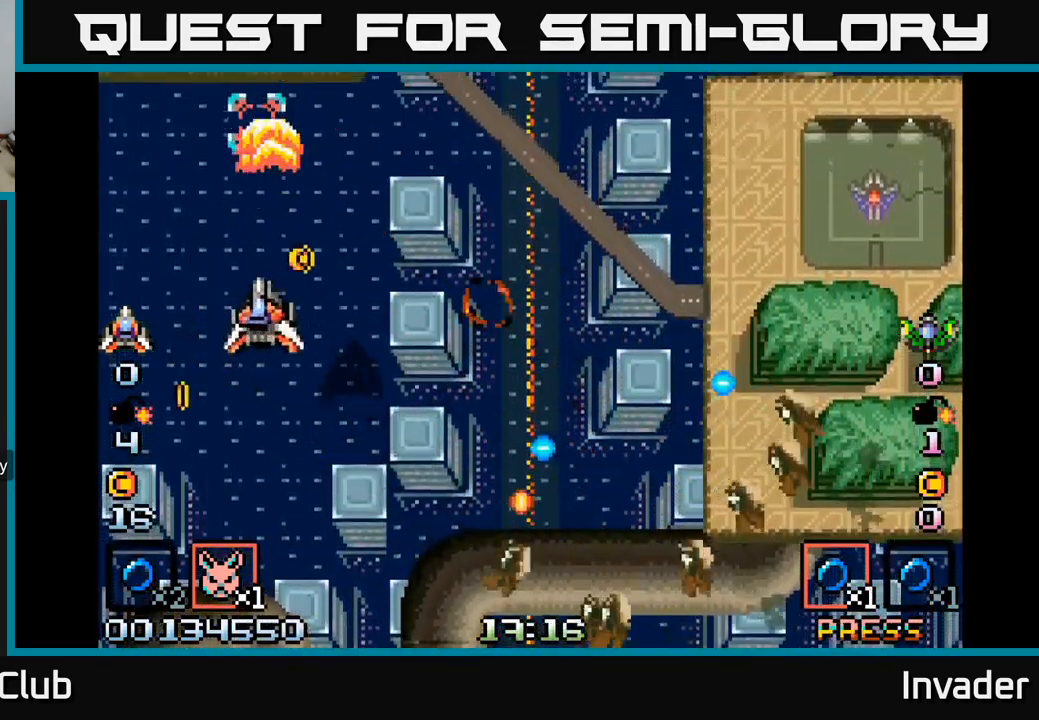
{"buttons": ["B", "DPAD_RIGHT"], "right_stick": "center", "events": [[17, "DPAD_RIGHT", "down"], [50, "B", "down"], [67, "DPAD_UP", "up"], [100, "DPAD_UP", "down"], [150, "B", "up"], [234, "B", "down"], [267, "DPAD_UP", "up"], [334, "B", "up"], [367, "DPAD_DOWN", "down"], [417, "B", "down"], [417, "DPAD_DOWN", "up"]]}
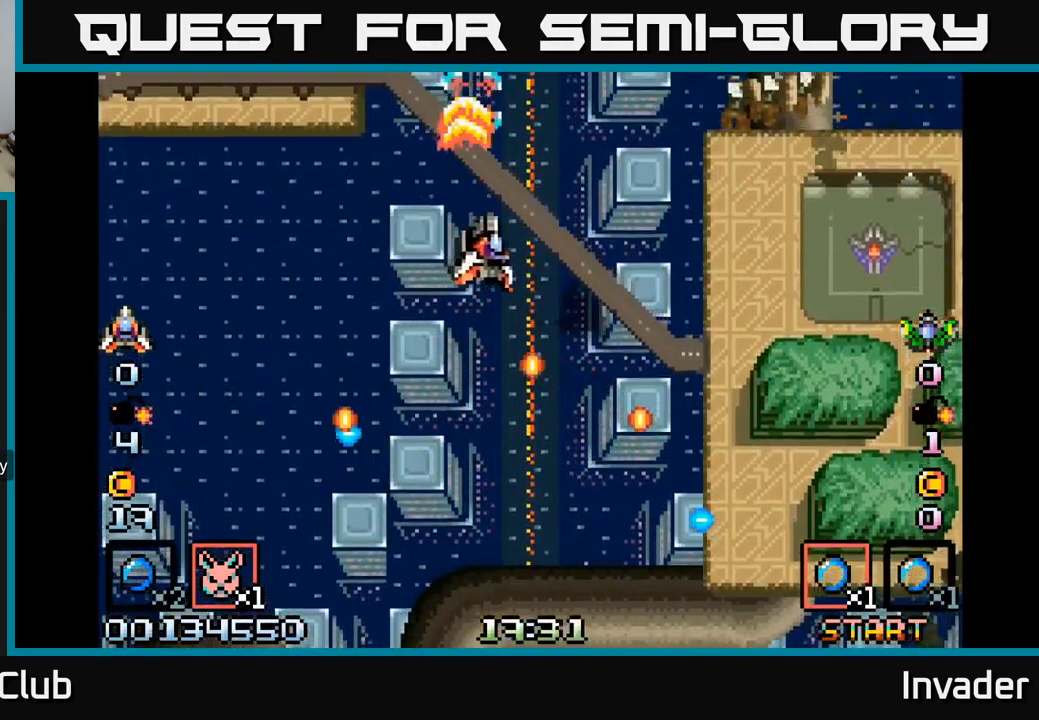
{"buttons": ["B", "DPAD_DOWN"], "right_stick": "center", "events": [[50, "B", "up"], [117, "B", "down"], [167, "DPAD_DOWN", "down"], [234, "B", "up"], [300, "B", "down"], [434, "B", "up"], [484, "B", "down"], [500, "DPAD_RIGHT", "up"]]}
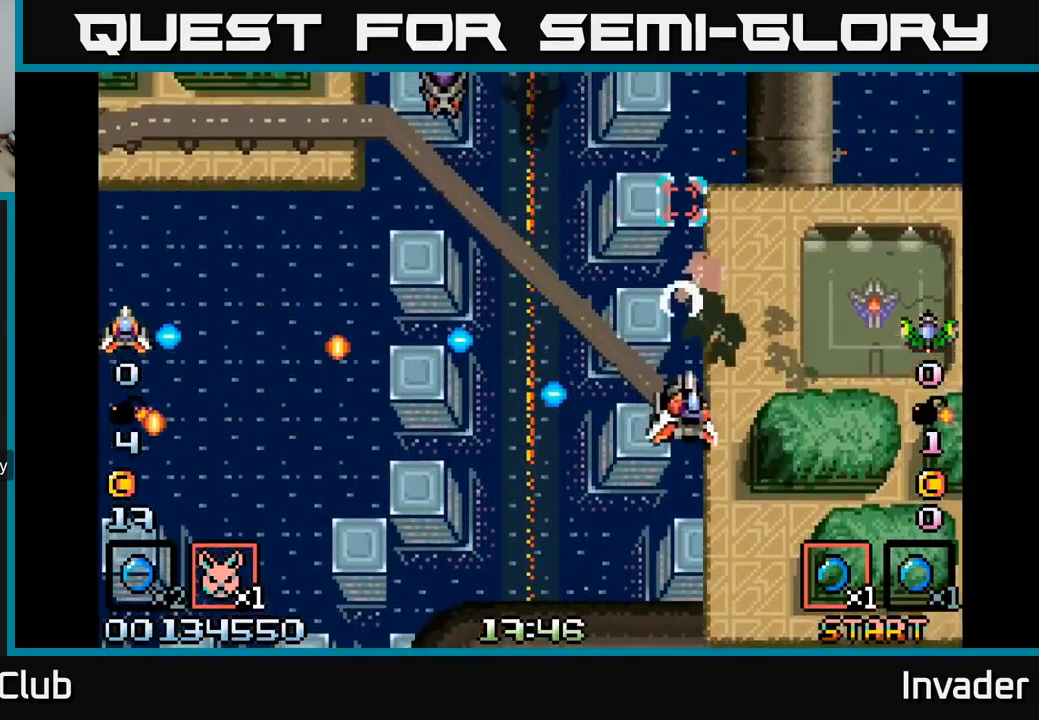
{"buttons": ["DPAD_DOWN"], "right_stick": "center", "events": [[84, "B", "up"], [134, "B", "down"], [134, "DPAD_LEFT", "down"], [234, "B", "up"], [267, "B", "down"], [367, "B", "up"], [400, "DPAD_LEFT", "up"], [417, "B", "down"], [467, "DPAD_RIGHT", "down"], [500, "B", "up"], [500, "DPAD_RIGHT", "up"]]}
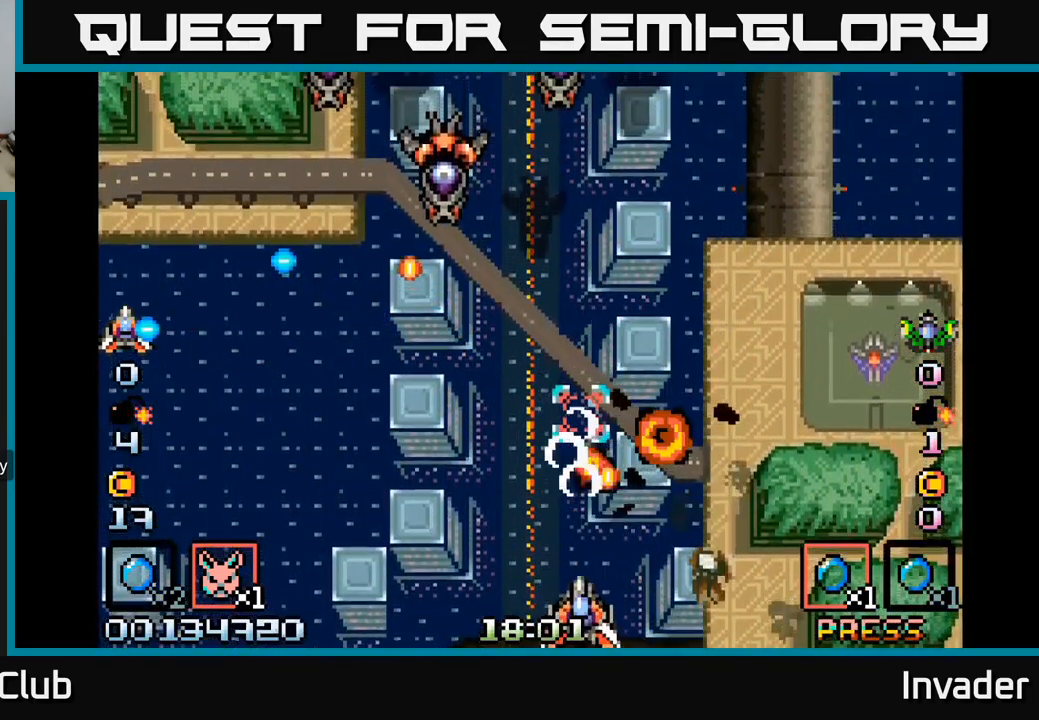
{"buttons": ["DPAD_UP"], "right_stick": "center", "events": [[34, "DPAD_LEFT", "down"], [50, "B", "down"], [67, "DPAD_DOWN", "up"], [150, "B", "up"], [200, "B", "down"], [300, "B", "up"], [300, "DPAD_UP", "down"], [350, "DPAD_LEFT", "up"], [367, "B", "down"], [450, "B", "up"]]}
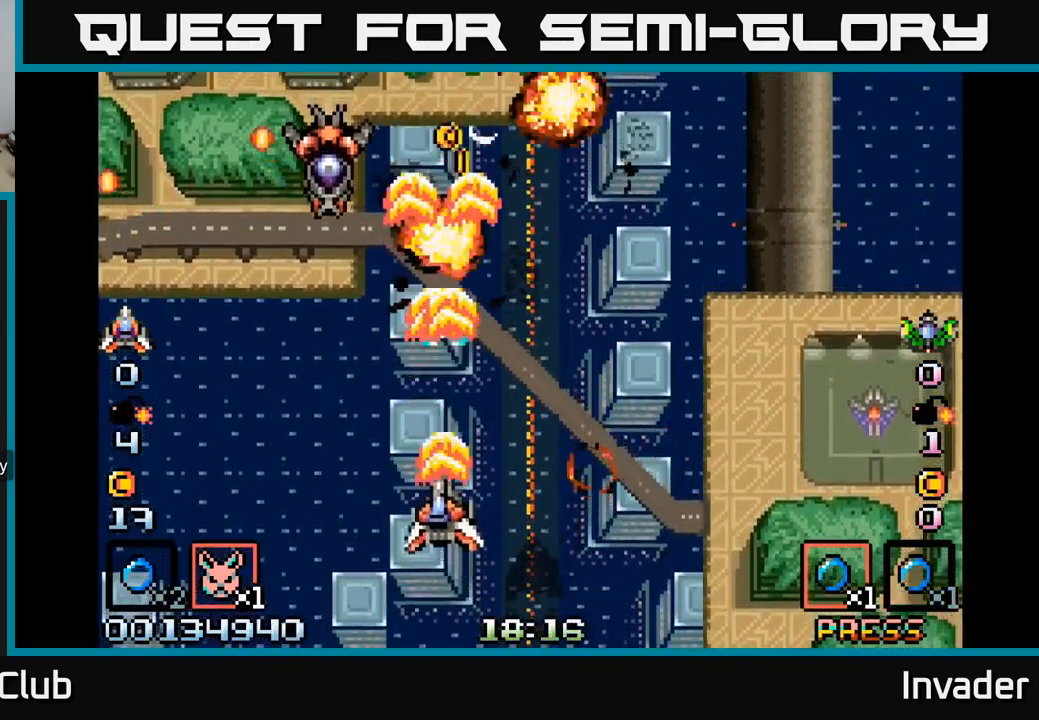
{"buttons": ["B", "DPAD_RIGHT"], "right_stick": "center"}
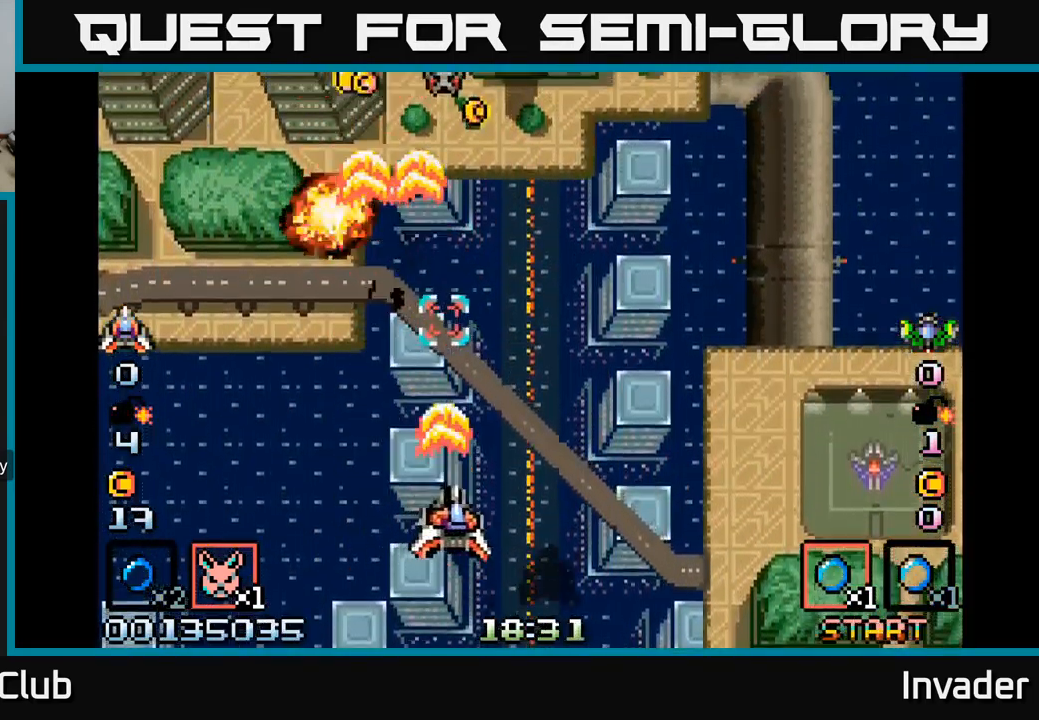
{"buttons": ["B", "DPAD_LEFT"], "right_stick": "center", "events": [[84, "B", "up"], [184, "B", "down"], [234, "DPAD_RIGHT", "up"], [267, "B", "up"], [267, "DPAD_LEFT", "down"], [350, "B", "down"], [433, "B", "up"], [500, "B", "down"]]}
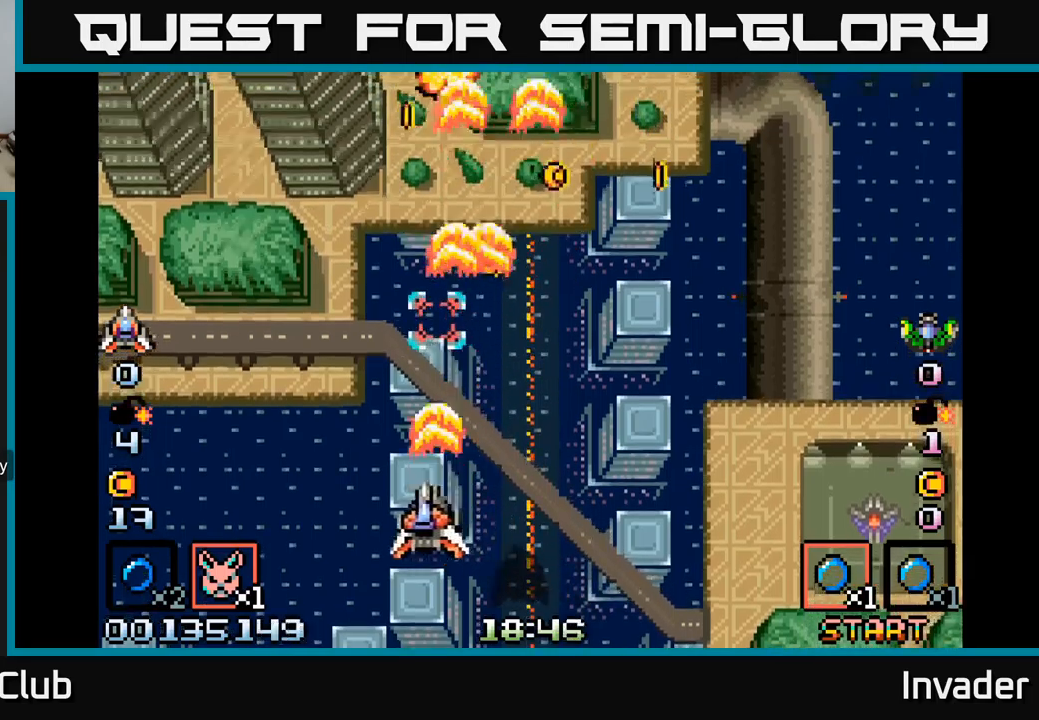
{"buttons": ["DPAD_RIGHT"], "right_stick": "center"}
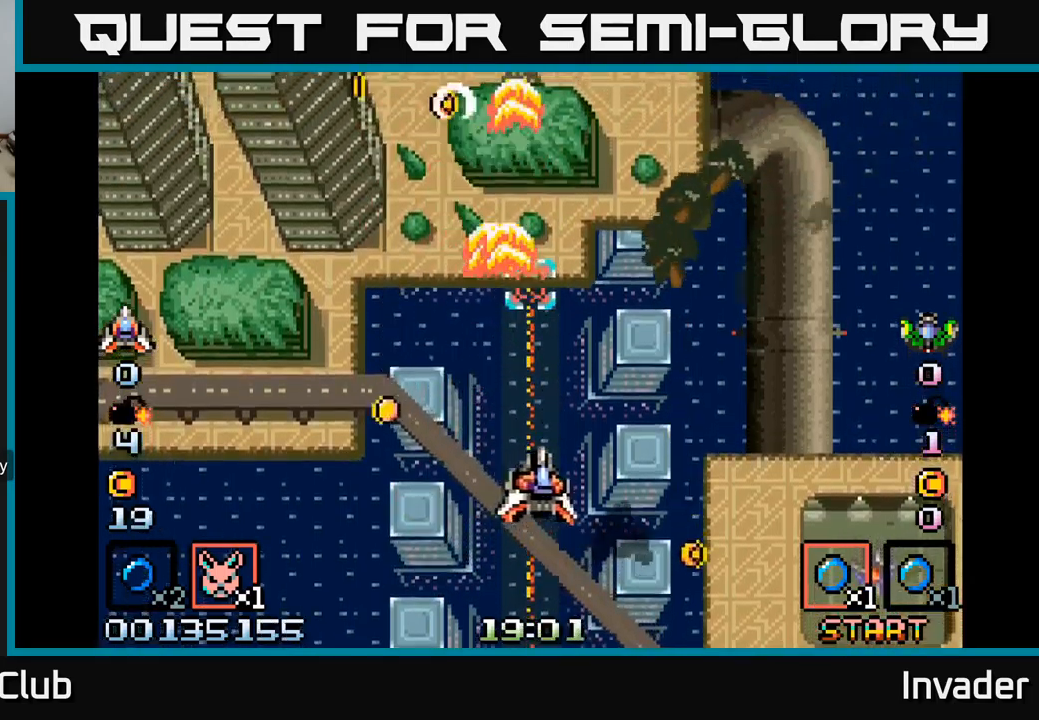
{"buttons": ["B"], "right_stick": "center", "events": [[33, "B", "down"], [100, "DPAD_DOWN", "down"], [116, "B", "up"], [166, "B", "down"], [166, "DPAD_RIGHT", "up"], [216, "DPAD_LEFT", "down"], [266, "B", "up"], [300, "B", "down"], [400, "B", "up"], [416, "DPAD_LEFT", "up"], [433, "DPAD_DOWN", "up"], [450, "B", "down"]]}
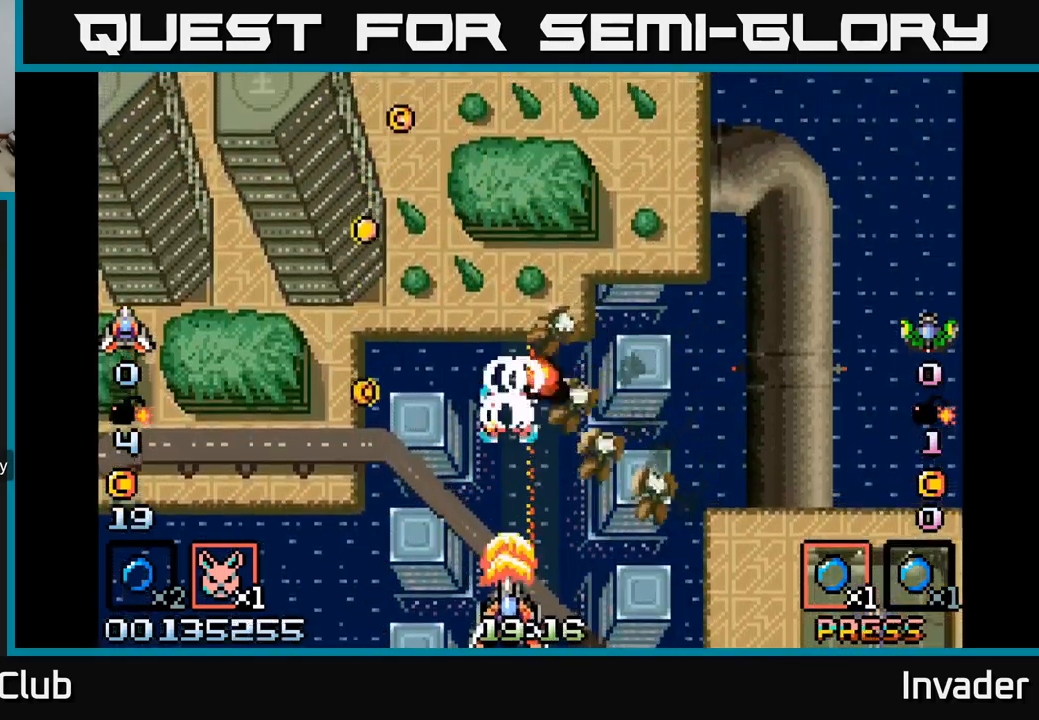
{"buttons": ["B", "DPAD_LEFT"], "right_stick": "center", "events": [[33, "B", "up"], [66, "B", "down"], [83, "DPAD_LEFT", "down"], [166, "B", "up"], [216, "B", "down"], [233, "DPAD_LEFT", "up"], [283, "DPAD_LEFT", "down"], [300, "B", "up"], [366, "B", "down"], [450, "B", "up"], [500, "B", "down"]]}
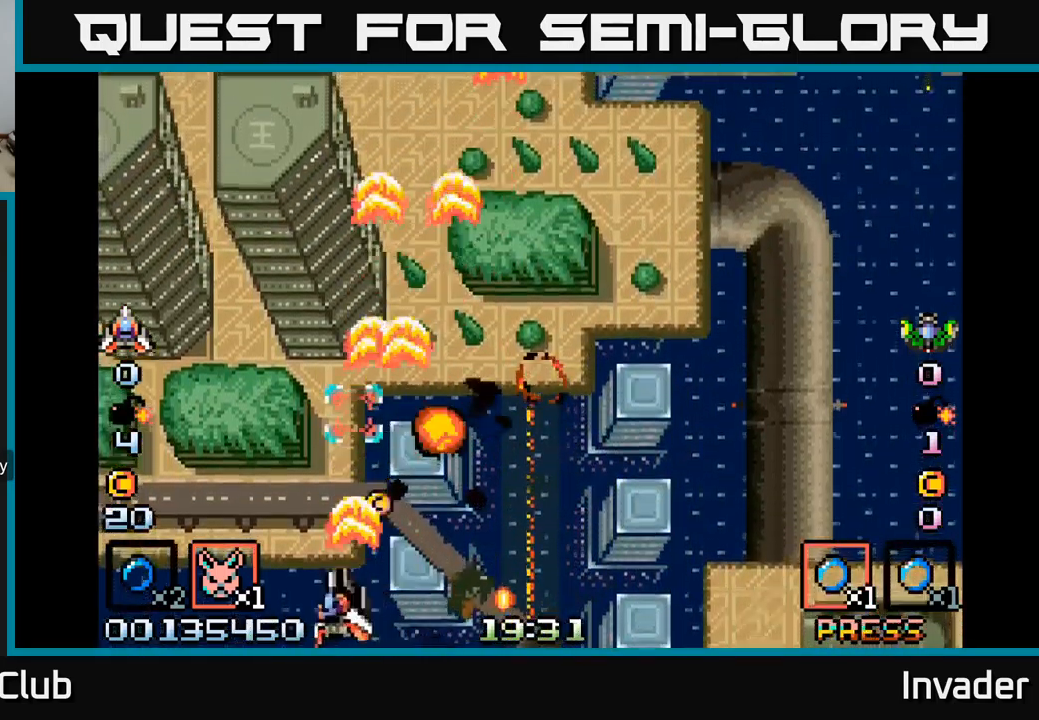
{"buttons": ["DPAD_RIGHT"], "right_stick": "center"}
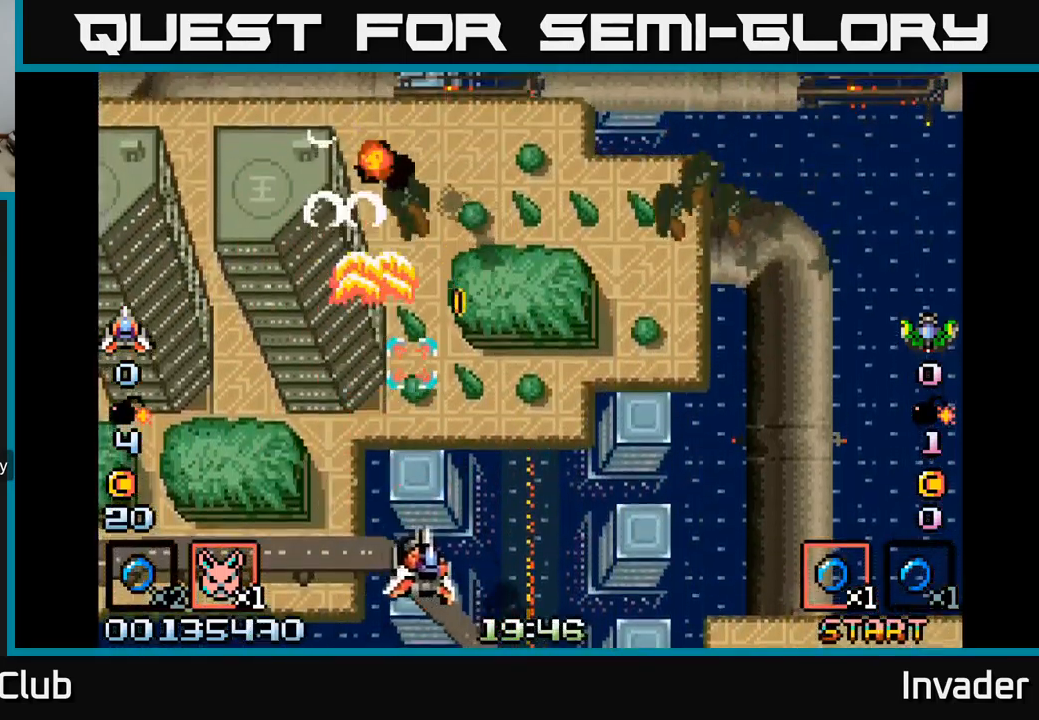
{"buttons": ["B"], "right_stick": "center", "events": [[50, "B", "down"], [100, "B", "up"], [116, "DPAD_DOWN", "down"], [133, "DPAD_RIGHT", "up"], [166, "B", "down"], [183, "DPAD_LEFT", "down"], [233, "B", "up"], [233, "DPAD_DOWN", "up"], [300, "B", "down"], [316, "DPAD_LEFT", "up"], [333, "DPAD_RIGHT", "down"], [383, "B", "up"], [433, "B", "down"], [433, "DPAD_RIGHT", "up"]]}
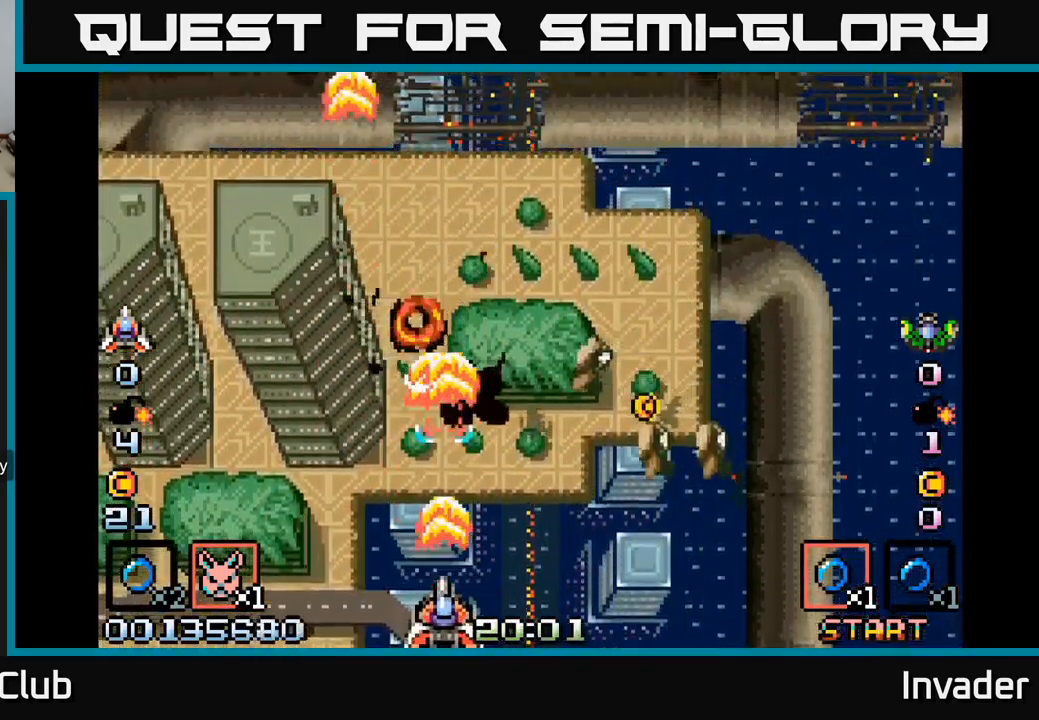
{"buttons": ["B", "DPAD_UP"], "right_stick": "center", "events": [[16, "B", "up"], [50, "B", "down"], [50, "DPAD_LEFT", "down"], [133, "DPAD_UP", "down"], [150, "B", "up"], [183, "B", "down"], [316, "B", "up"], [366, "DPAD_LEFT", "up"], [383, "B", "down"]]}
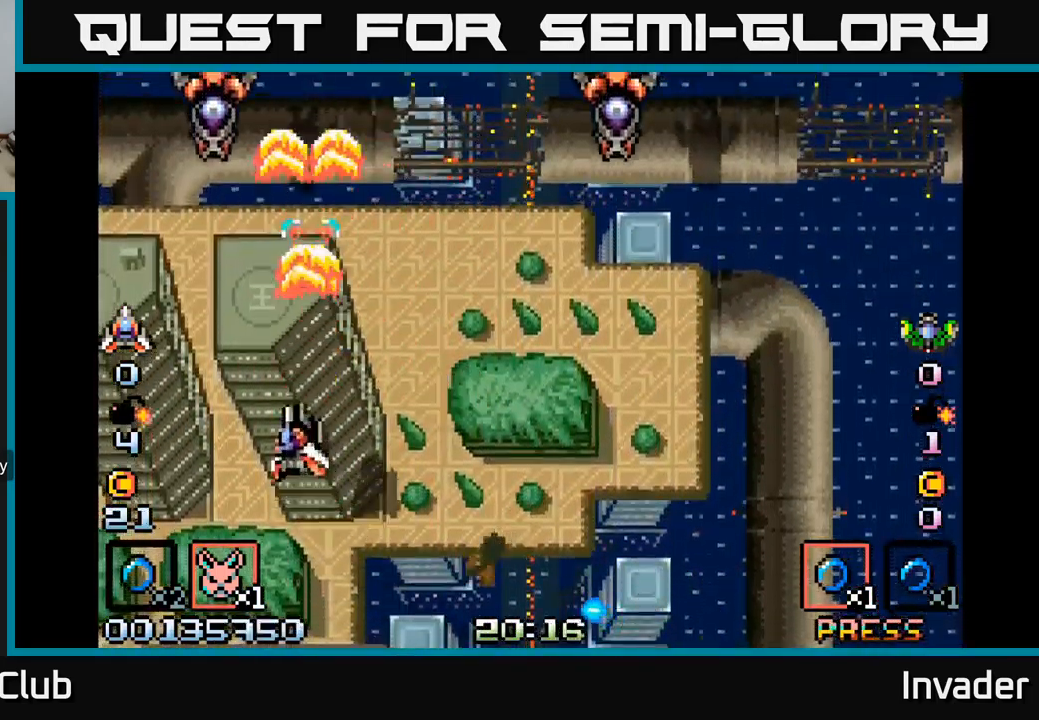
{"buttons": ["B", "DPAD_RIGHT"], "right_stick": "center"}
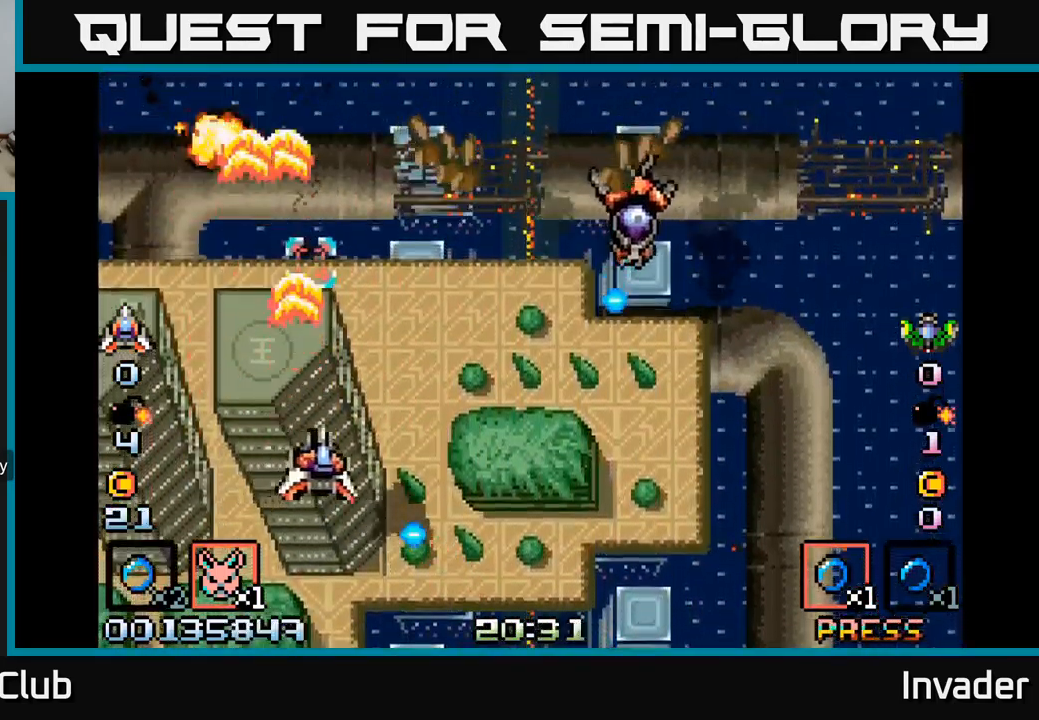
{"buttons": ["B", "DPAD_DOWN"], "right_stick": "center", "events": [[33, "B", "up"], [50, "DPAD_UP", "down"], [100, "B", "down"], [166, "DPAD_UP", "up"], [200, "B", "up"], [250, "B", "down"], [250, "DPAD_DOWN", "down"], [350, "B", "up"], [416, "B", "down"], [466, "DPAD_RIGHT", "up"]]}
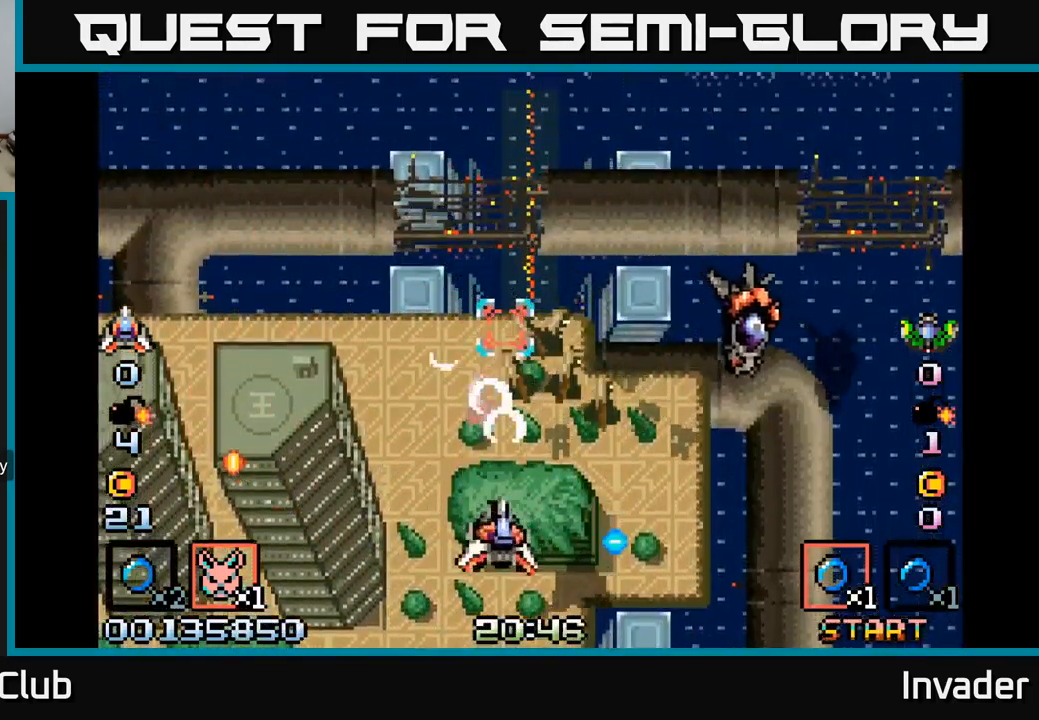
{"buttons": ["B", "DPAD_LEFT"], "right_stick": "center", "events": [[16, "B", "up"], [16, "DPAD_LEFT", "down"], [50, "B", "down"], [100, "DPAD_LEFT", "up"], [150, "B", "up"], [150, "DPAD_RIGHT", "down"], [200, "B", "down"], [216, "DPAD_RIGHT", "up"], [250, "DPAD_LEFT", "down"], [283, "B", "up"], [283, "DPAD_DOWN", "up"], [316, "B", "down"], [416, "B", "up"], [450, "B", "down"]]}
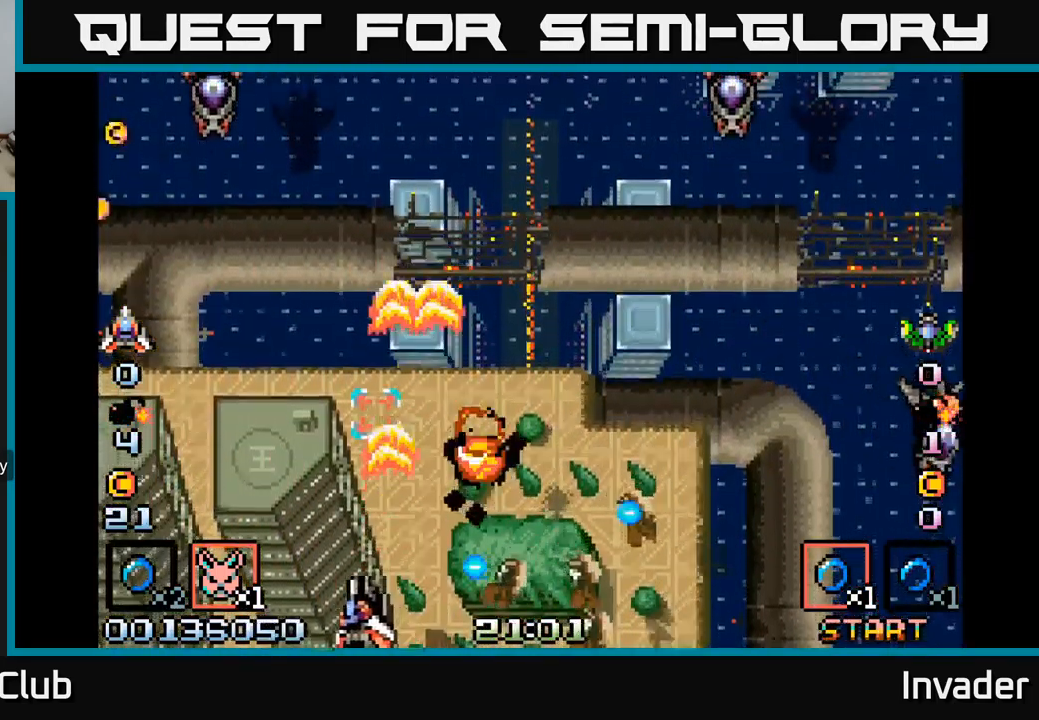
{"buttons": ["B", "DPAD_UP"], "right_stick": "center", "events": [[33, "DPAD_UP", "down"], [50, "B", "up"], [100, "B", "down"], [216, "B", "up"], [250, "DPAD_UP", "up"], [300, "B", "down"], [417, "B", "up"], [433, "DPAD_UP", "down"], [450, "B", "down"], [467, "DPAD_LEFT", "up"]]}
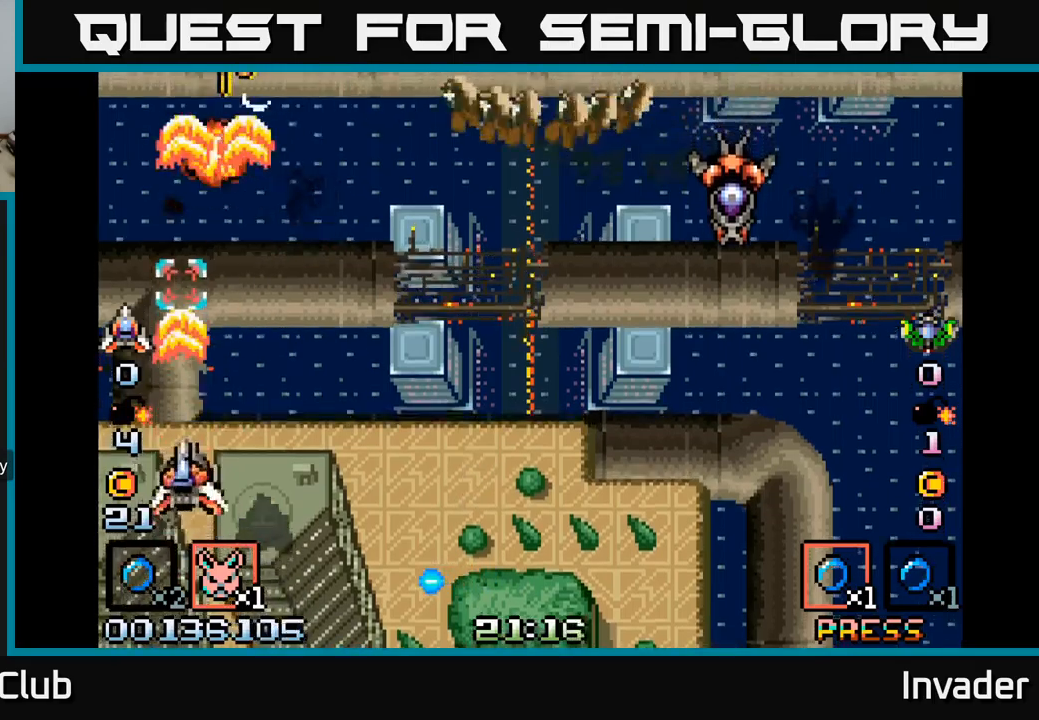
{"buttons": ["B", "DPAD_DOWN", "DPAD_RIGHT"], "right_stick": "center", "events": [[17, "DPAD_RIGHT", "down"], [67, "B", "up"], [67, "DPAD_UP", "up"], [150, "B", "down"], [250, "B", "up"], [333, "B", "down"], [383, "DPAD_DOWN", "down"], [433, "B", "up"], [483, "B", "down"]]}
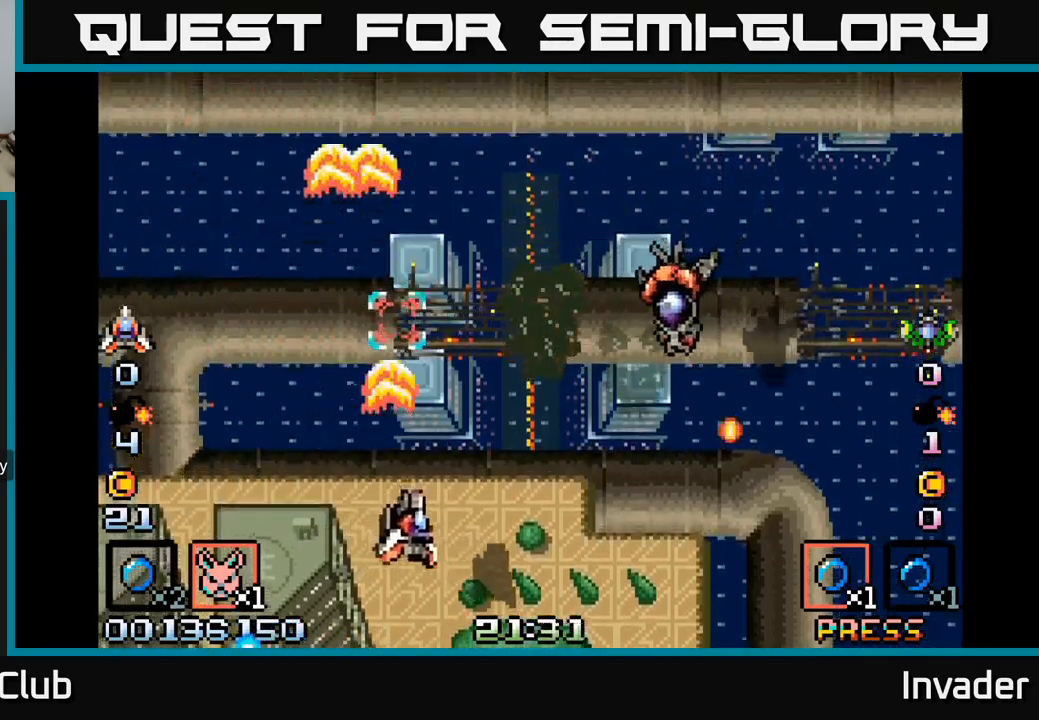
{"buttons": ["DPAD_LEFT"], "right_stick": "center", "events": [[83, "B", "up"], [133, "B", "down"], [150, "DPAD_RIGHT", "up"], [217, "B", "up"], [250, "DPAD_DOWN", "up"], [267, "B", "down"], [350, "B", "up"], [350, "DPAD_LEFT", "down"], [400, "B", "down"], [467, "B", "up"]]}
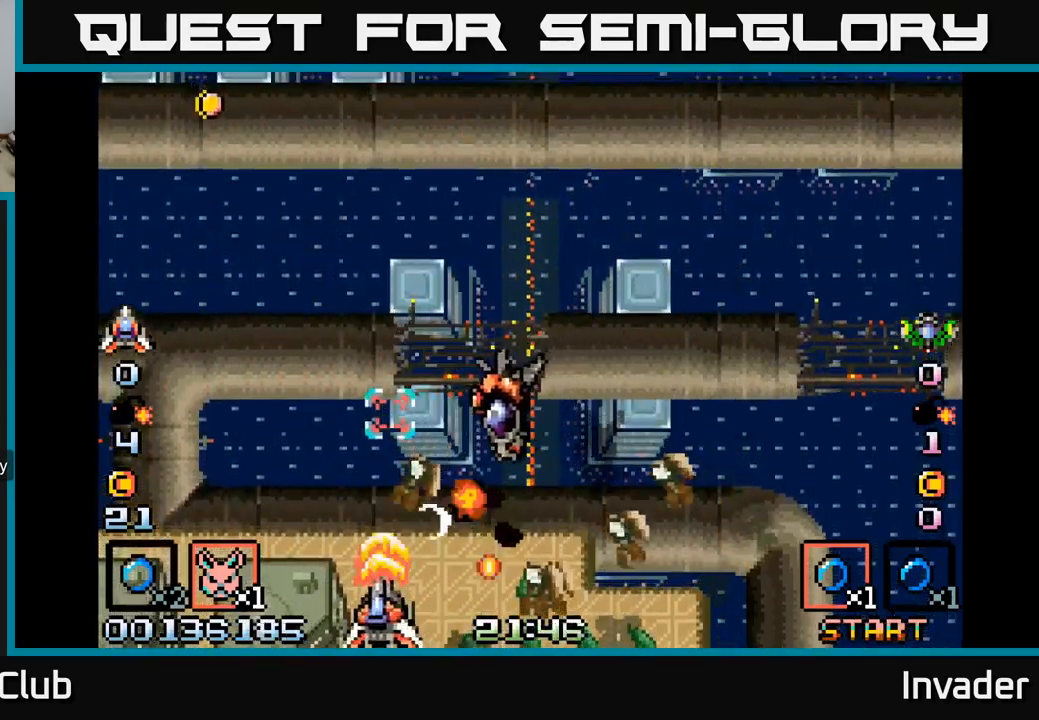
{"buttons": ["B", "DPAD_UP", "DPAD_LEFT"], "right_stick": "center", "events": [[17, "B", "down"], [83, "DPAD_LEFT", "up"], [100, "B", "up"], [150, "B", "down"], [167, "DPAD_LEFT", "down"], [233, "B", "up"], [283, "B", "down"], [383, "B", "up"], [417, "DPAD_UP", "down"], [450, "B", "down"]]}
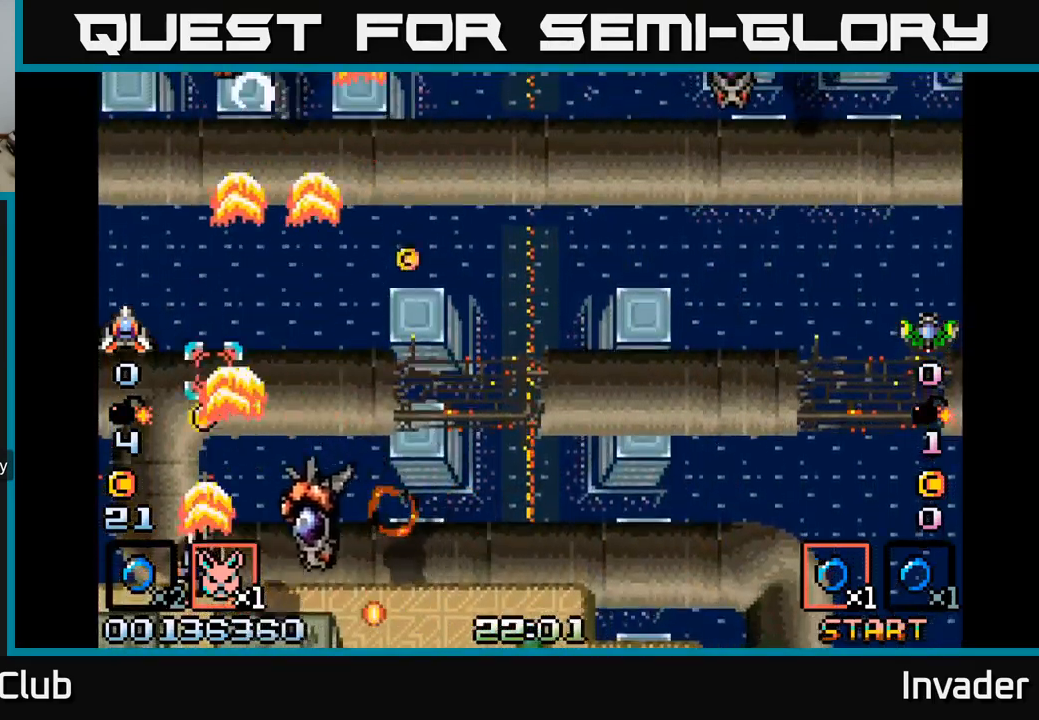
{"buttons": ["B", "DPAD_RIGHT"], "right_stick": "center", "events": [[83, "B", "up"], [150, "B", "down"], [233, "B", "up"], [267, "DPAD_LEFT", "up"], [317, "B", "down"], [317, "DPAD_RIGHT", "down"], [383, "DPAD_UP", "up"], [400, "B", "up"], [450, "B", "down"]]}
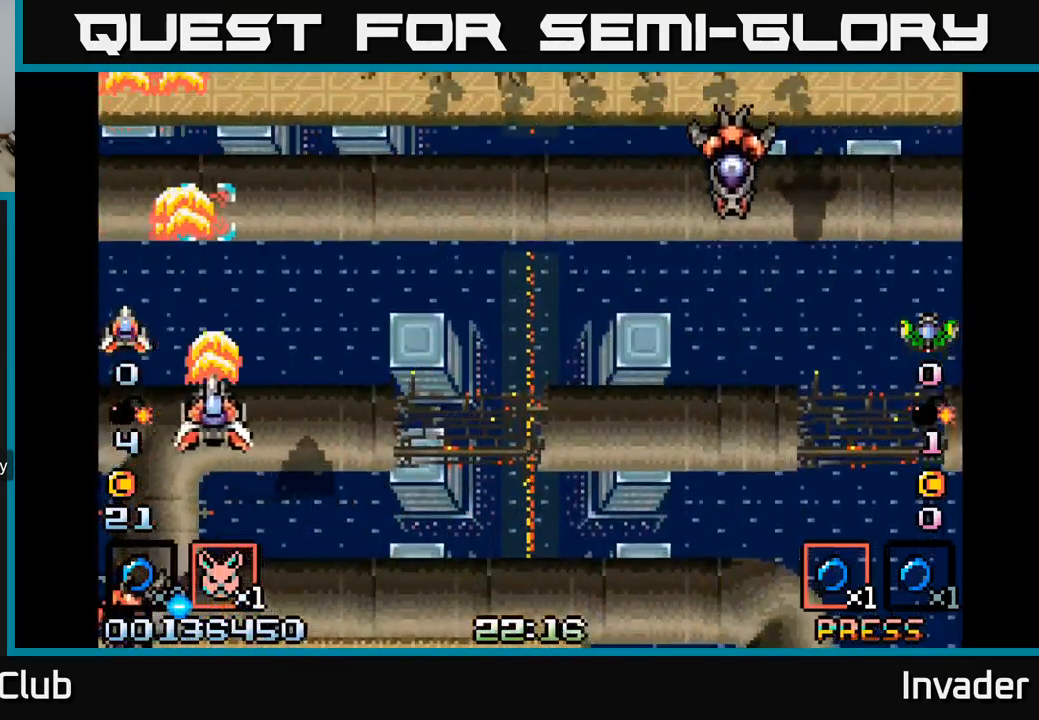
{"buttons": ["B", "DPAD_RIGHT"], "right_stick": "center", "events": [[67, "B", "up"], [167, "B", "down"], [233, "DPAD_DOWN", "down"], [267, "B", "up"], [350, "B", "down"], [417, "DPAD_DOWN", "up"], [450, "B", "up"], [500, "B", "down"]]}
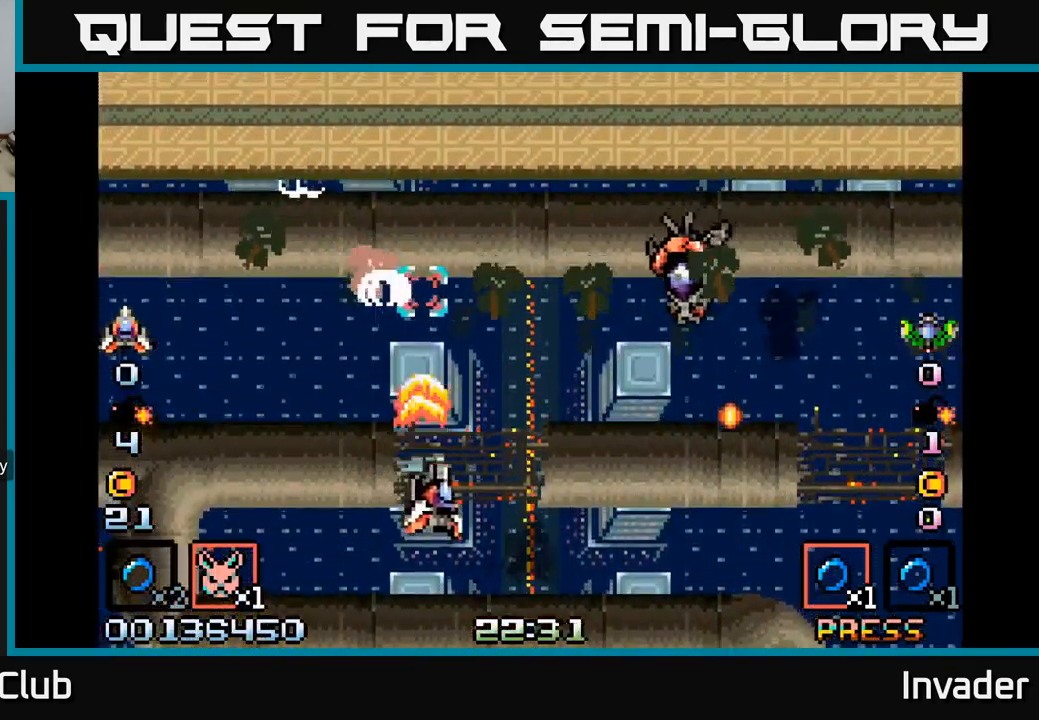
{"buttons": ["B", "DPAD_UP", "DPAD_LEFT"], "right_stick": "center"}
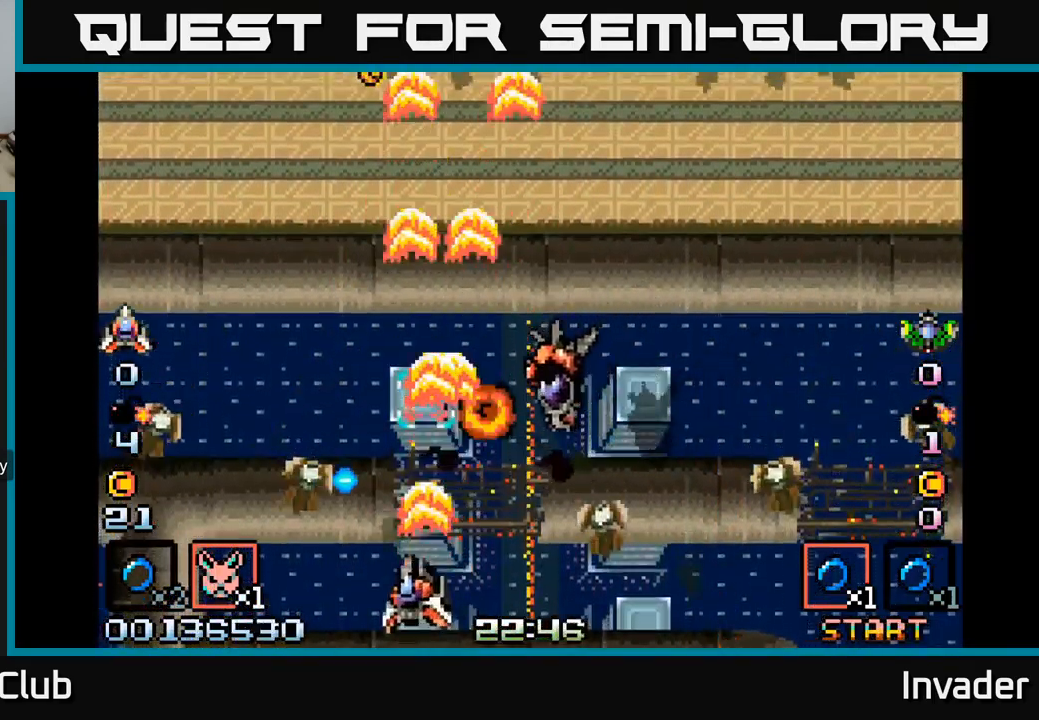
{"buttons": ["B"], "right_stick": "center", "events": [[17, "B", "up"], [33, "DPAD_LEFT", "up"], [50, "DPAD_LEFT", "down"], [83, "B", "down"], [100, "DPAD_LEFT", "up"], [217, "B", "up"], [233, "DPAD_LEFT", "down"], [267, "B", "down"], [383, "B", "up"], [383, "DPAD_UP", "up"], [450, "B", "down"], [450, "DPAD_LEFT", "up"]]}
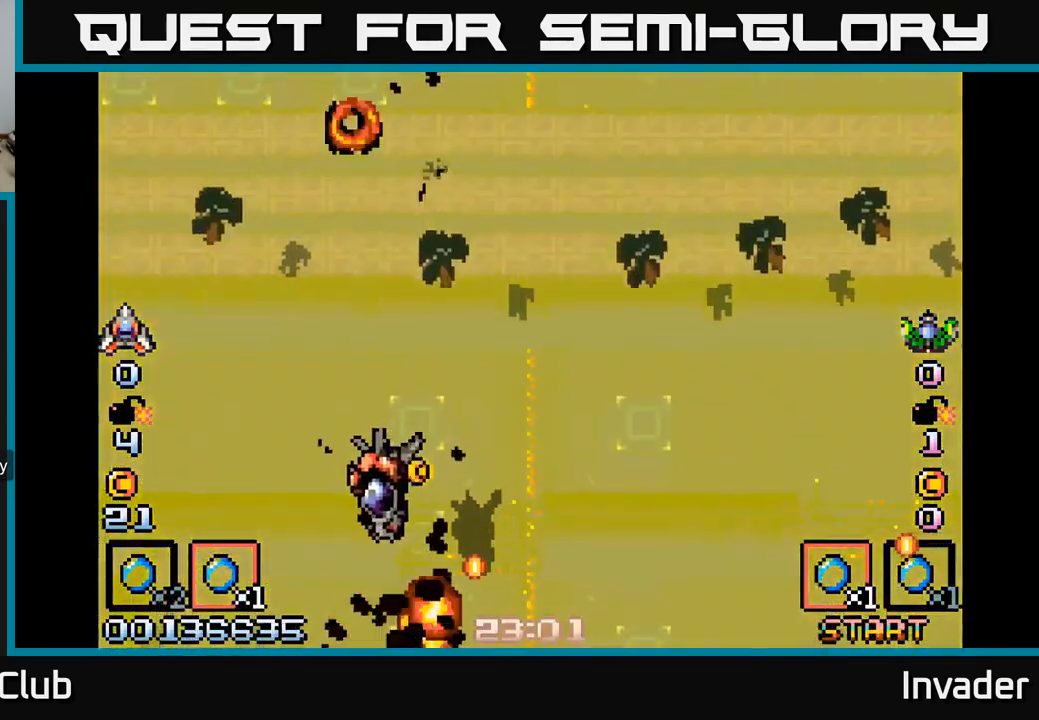
{"buttons": [], "right_stick": "center", "events": [[67, "B", "up"], [200, "B", "down"], [333, "B", "up"]]}